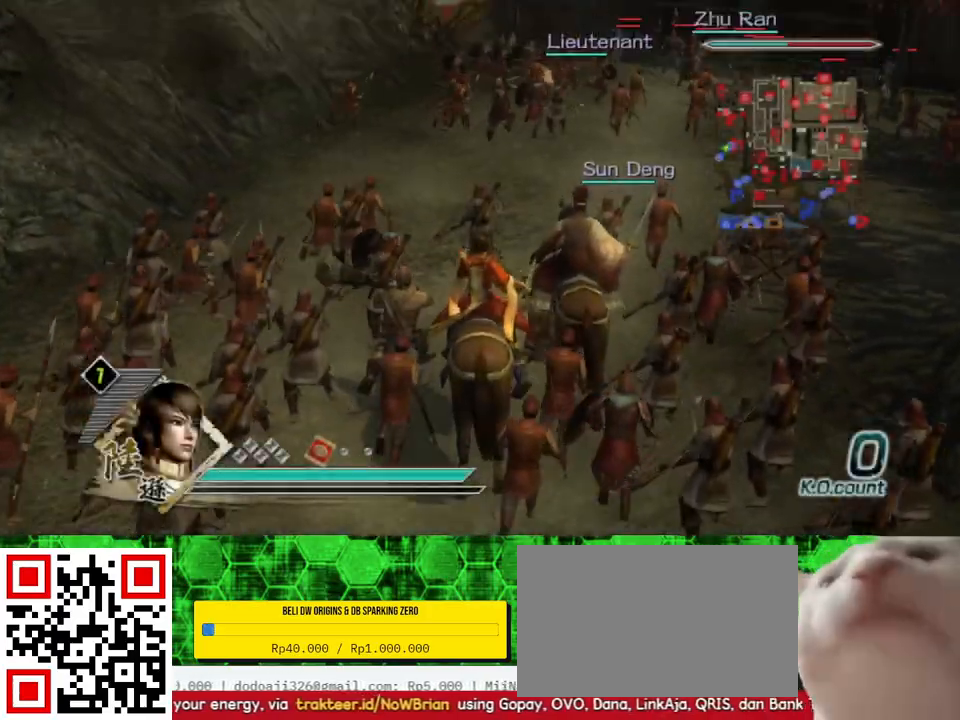
Gameplay with a controller (Xbox layout); each line is a JSON object with the inputs held at the frame after it. "events" lists button and stick changes between this image and that frame as [ms after this image, input, new state], when the widget could be followed in between.
{"buttons": [], "left_stick": "up", "right_stick": "center", "events": [[400, "left_stick", "up"]]}
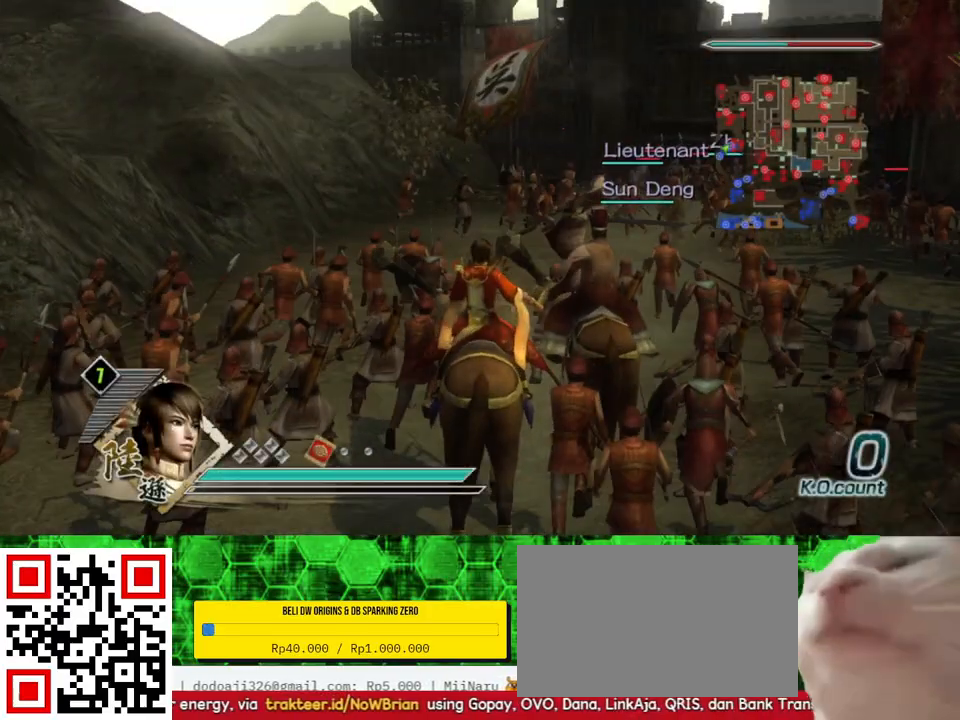
{"buttons": [], "left_stick": "up", "right_stick": "center", "events": []}
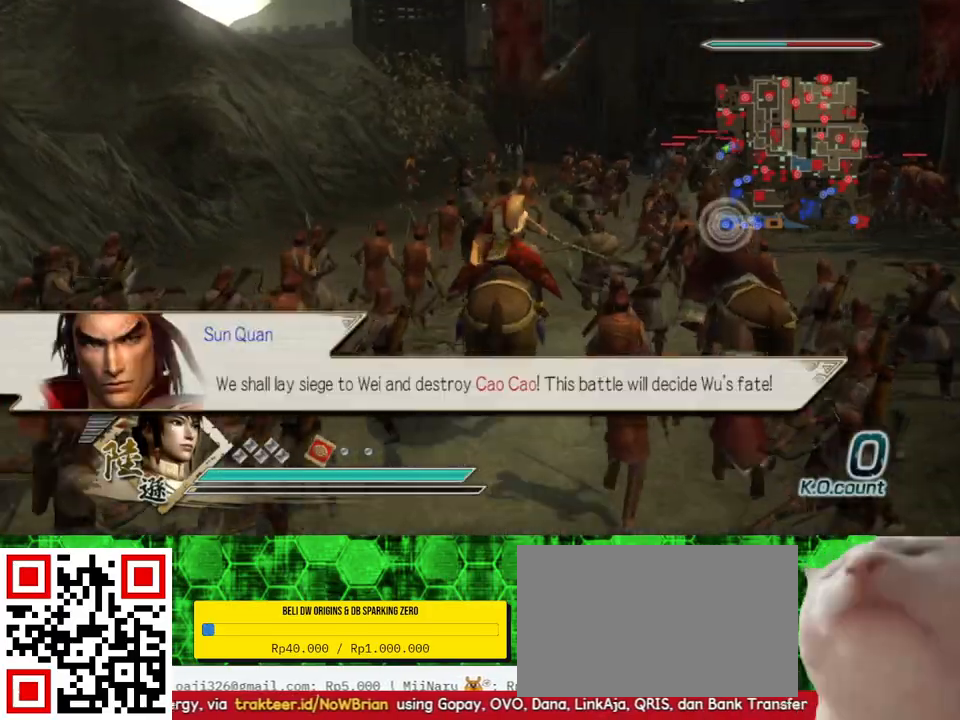
{"buttons": [], "left_stick": "up", "right_stick": "center", "events": []}
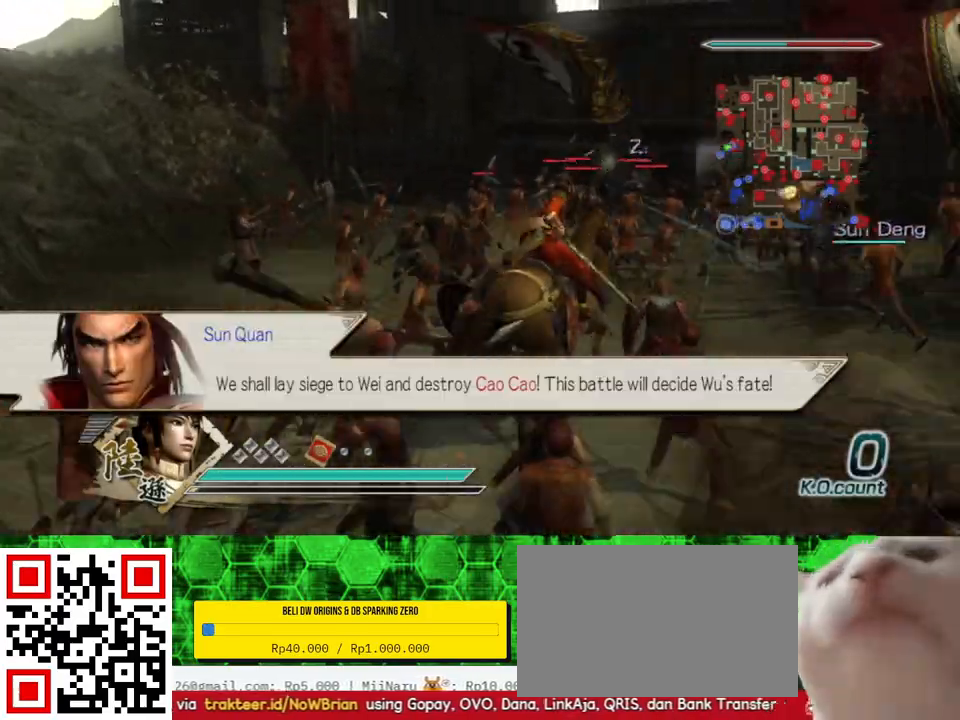
{"buttons": [], "left_stick": "up-right", "right_stick": "center", "events": [[333, "left_stick", "up-right"]]}
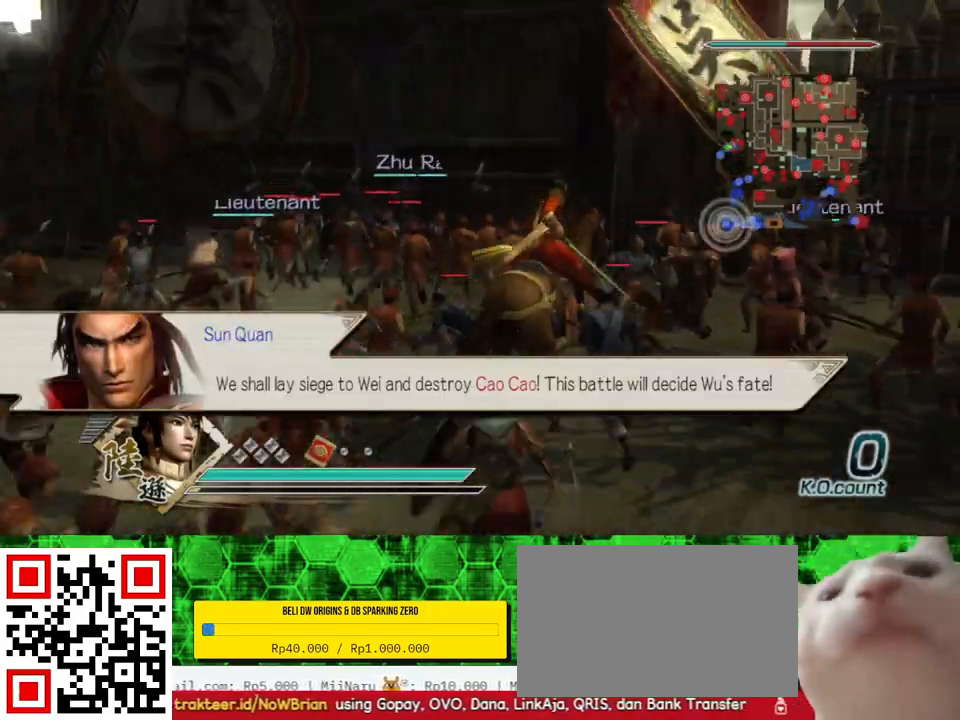
{"buttons": [], "left_stick": "right", "right_stick": "center", "events": [[167, "left_stick", "up"], [300, "left_stick", "up-right"], [500, "left_stick", "right"]]}
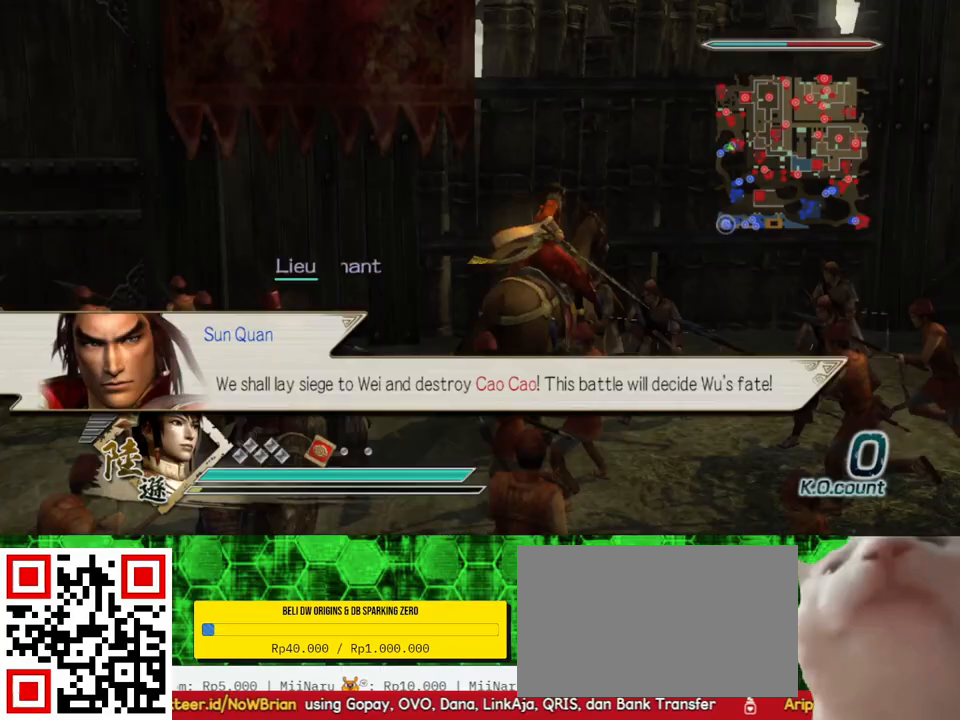
{"buttons": [], "left_stick": "right", "right_stick": "center", "events": []}
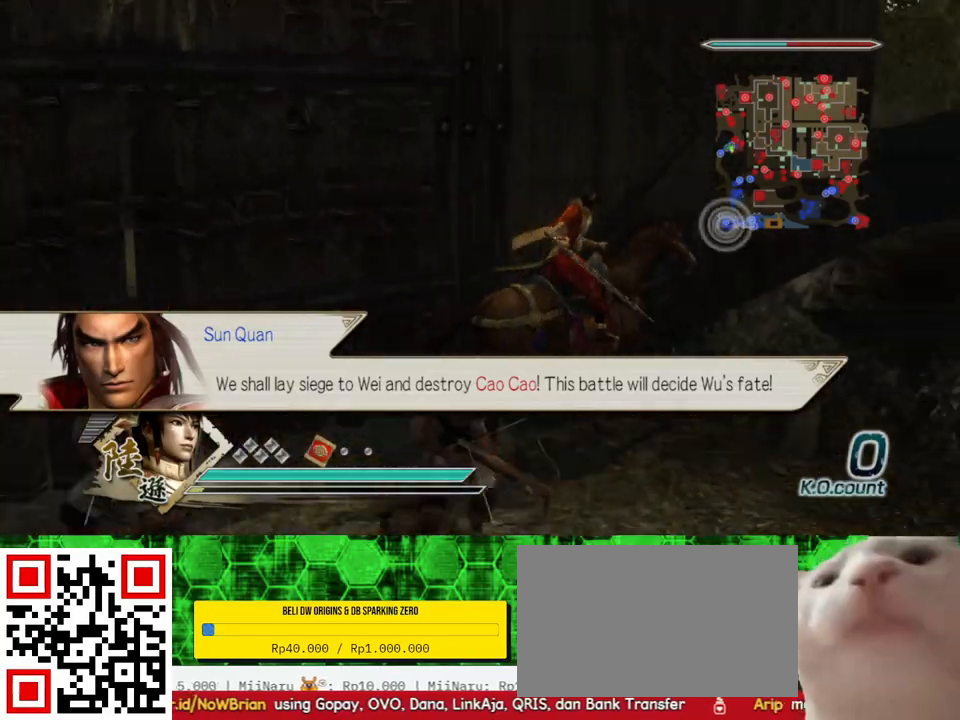
{"buttons": [], "left_stick": "up-right", "right_stick": "center", "events": [[433, "left_stick", "up-right"]]}
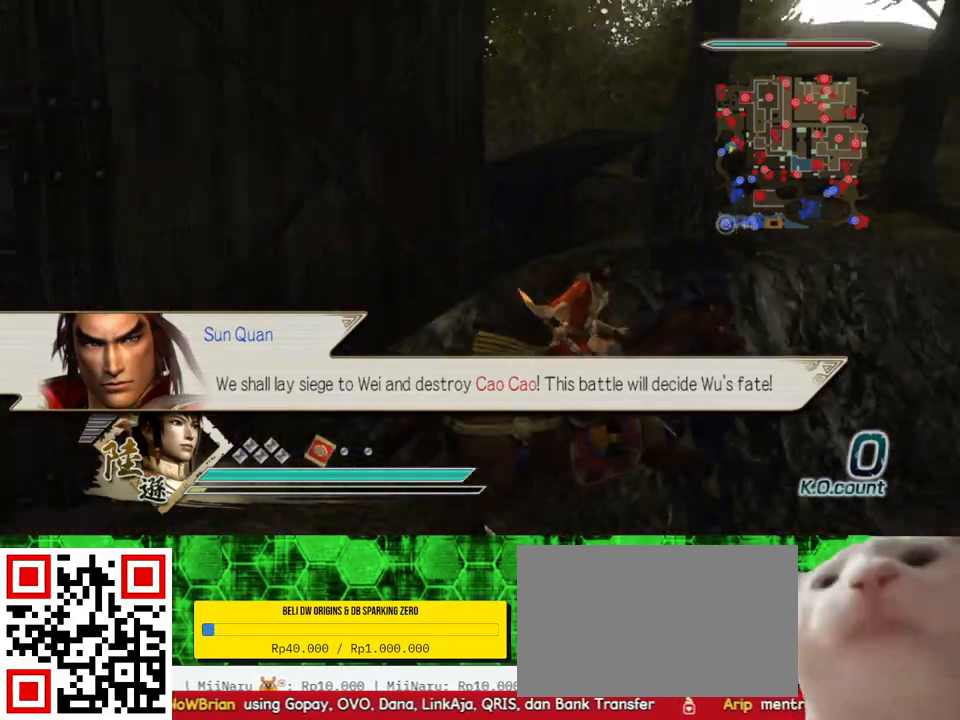
{"buttons": [], "left_stick": "up-right", "right_stick": "center", "events": []}
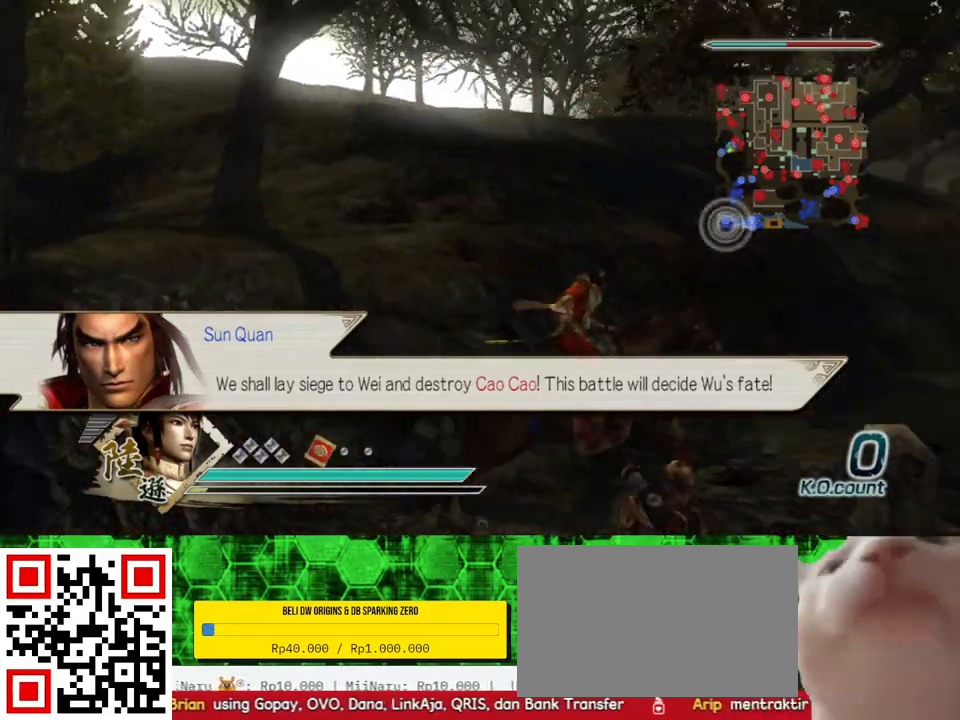
{"buttons": [], "left_stick": "up", "right_stick": "center", "events": [[133, "left_stick", "up"]]}
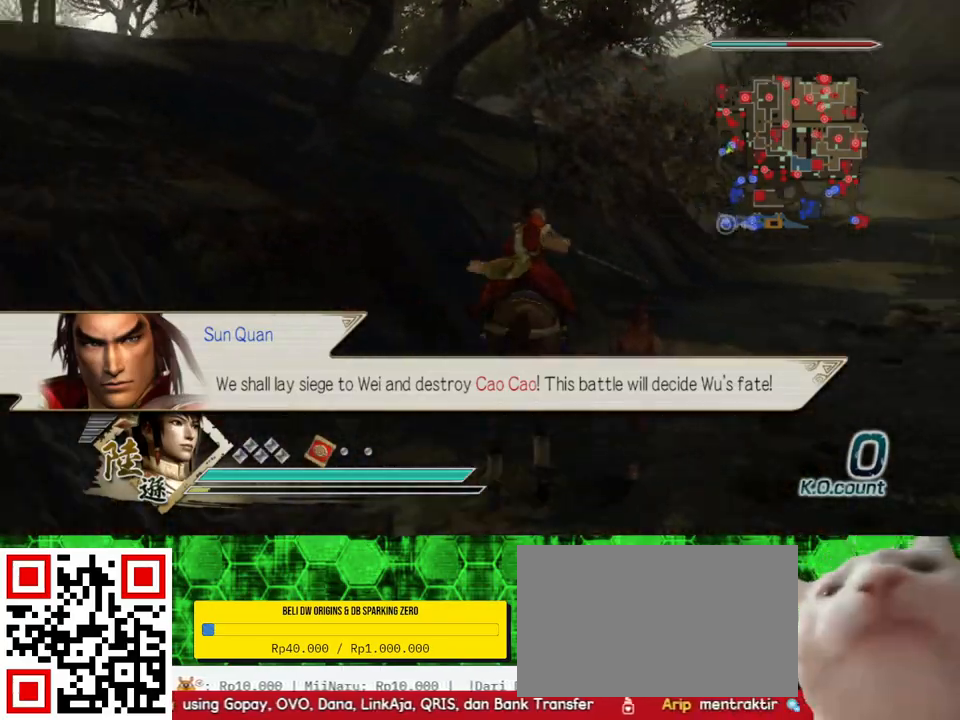
{"buttons": [], "left_stick": "up-right", "right_stick": "center", "events": [[67, "left_stick", "up-right"]]}
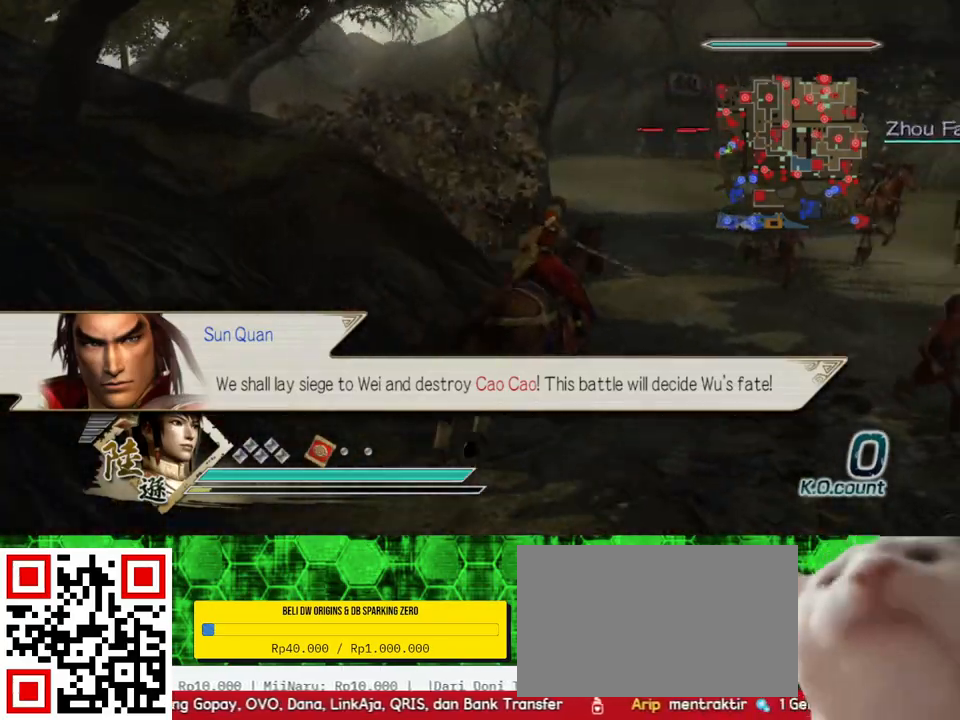
{"buttons": [], "left_stick": "up", "right_stick": "center", "events": [[100, "left_stick", "up"]]}
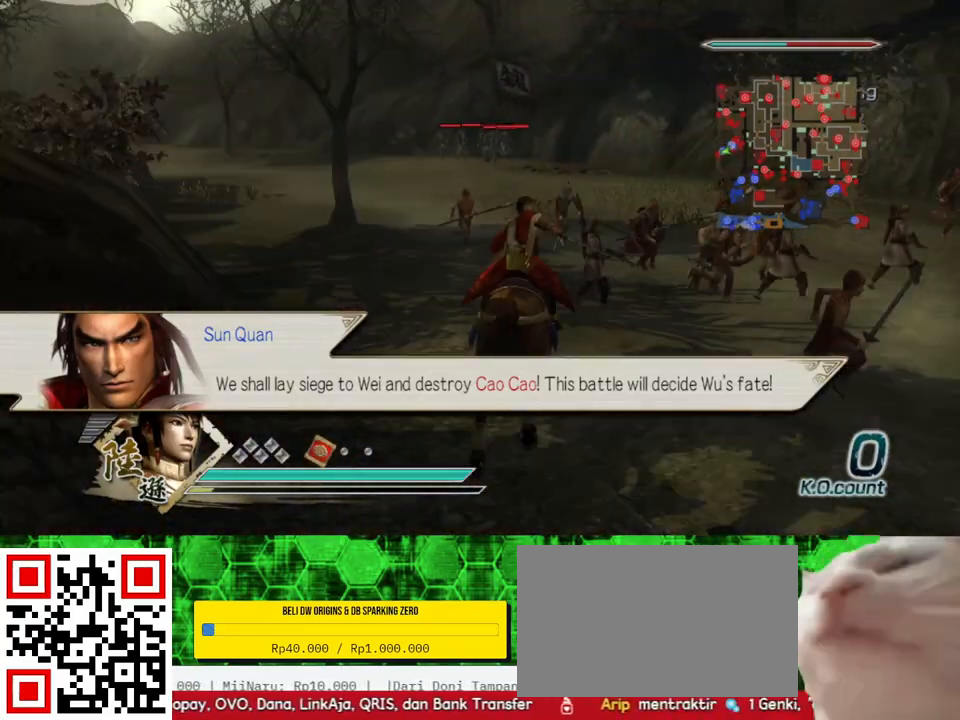
{"buttons": [], "left_stick": "up", "right_stick": "right", "events": [[433, "right_stick", "right"]]}
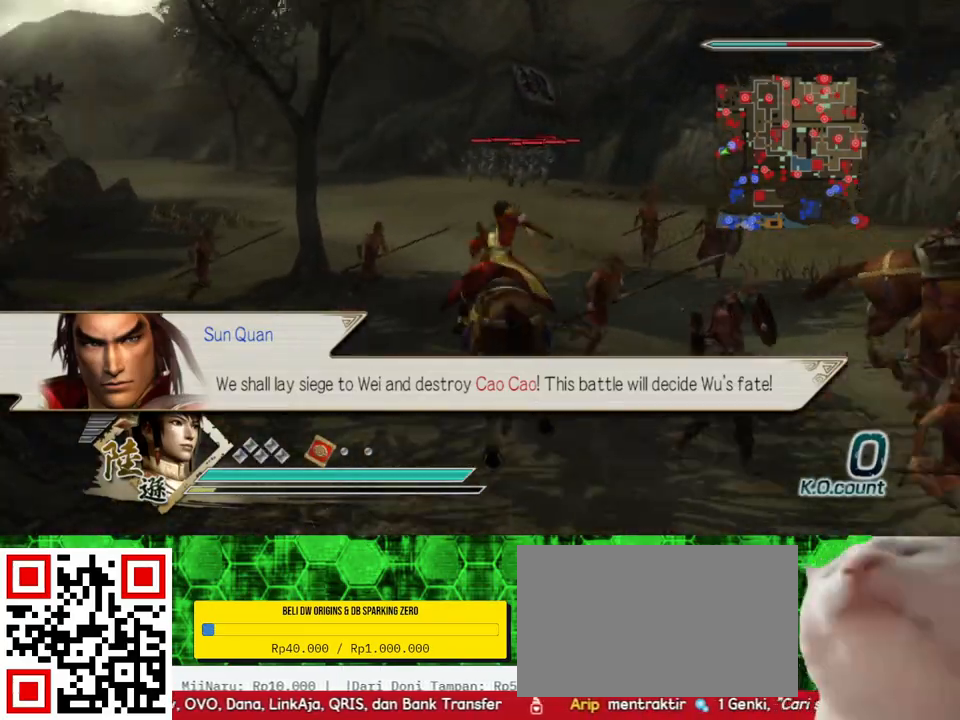
{"buttons": [], "left_stick": "up", "right_stick": "center", "events": [[67, "right_stick", "center"]]}
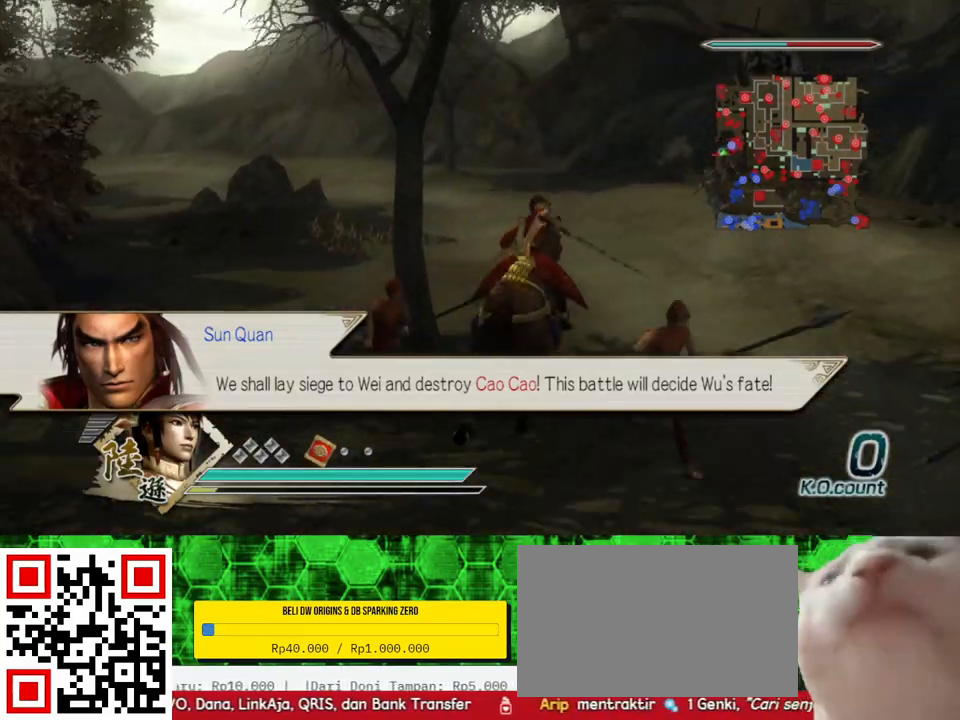
{"buttons": [], "left_stick": "up", "right_stick": "center", "events": []}
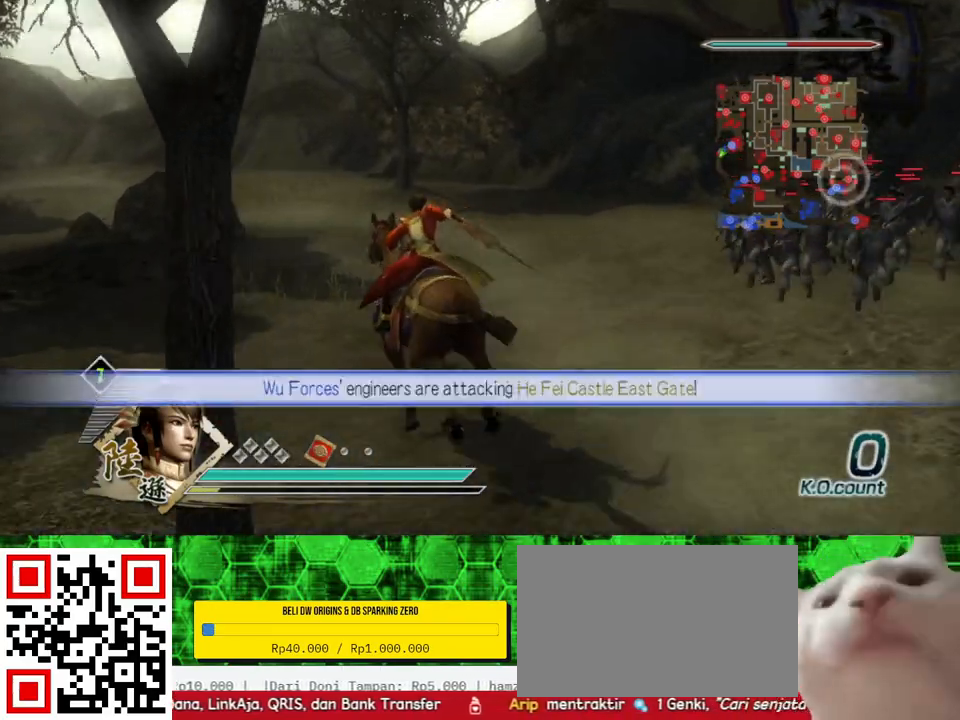
{"buttons": [], "left_stick": "up", "right_stick": "center", "events": []}
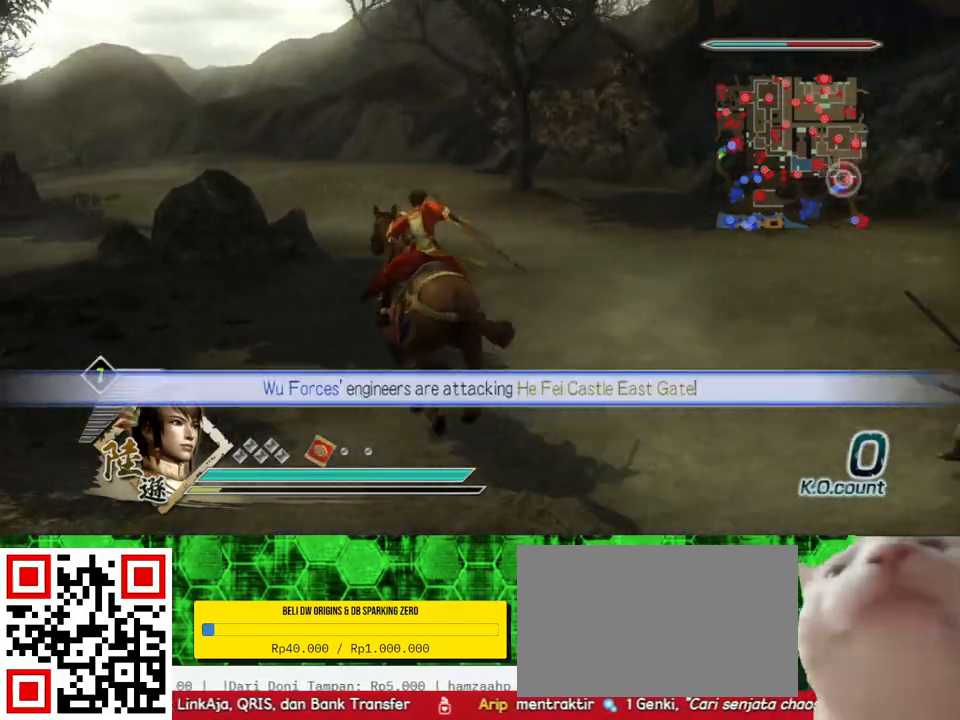
{"buttons": [], "left_stick": "up", "right_stick": "center", "events": []}
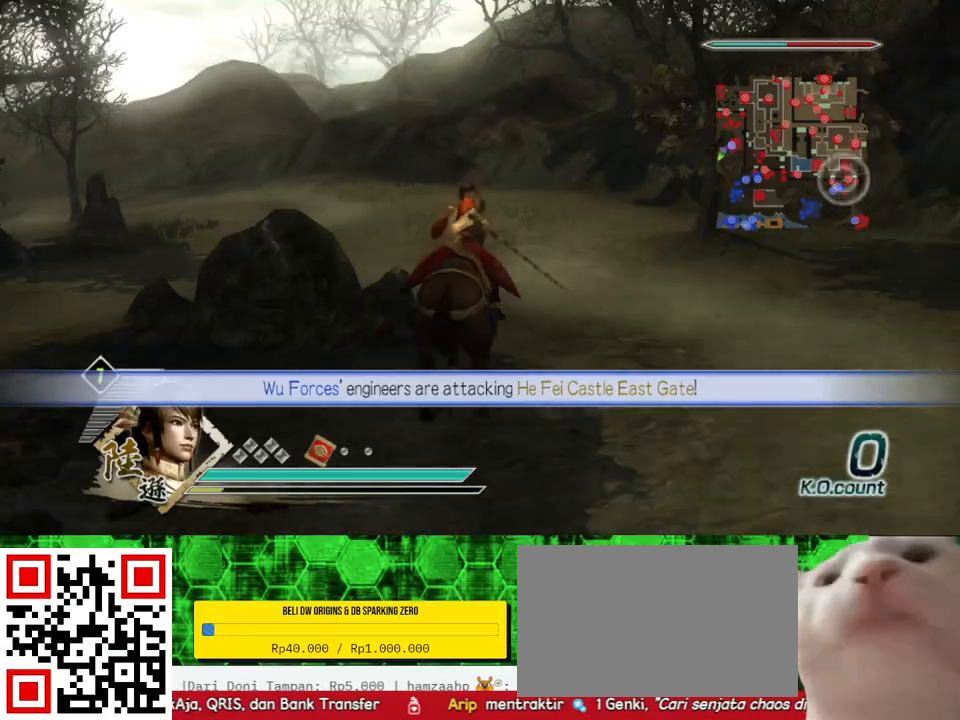
{"buttons": [], "left_stick": "up", "right_stick": "right", "events": [[467, "right_stick", "right"]]}
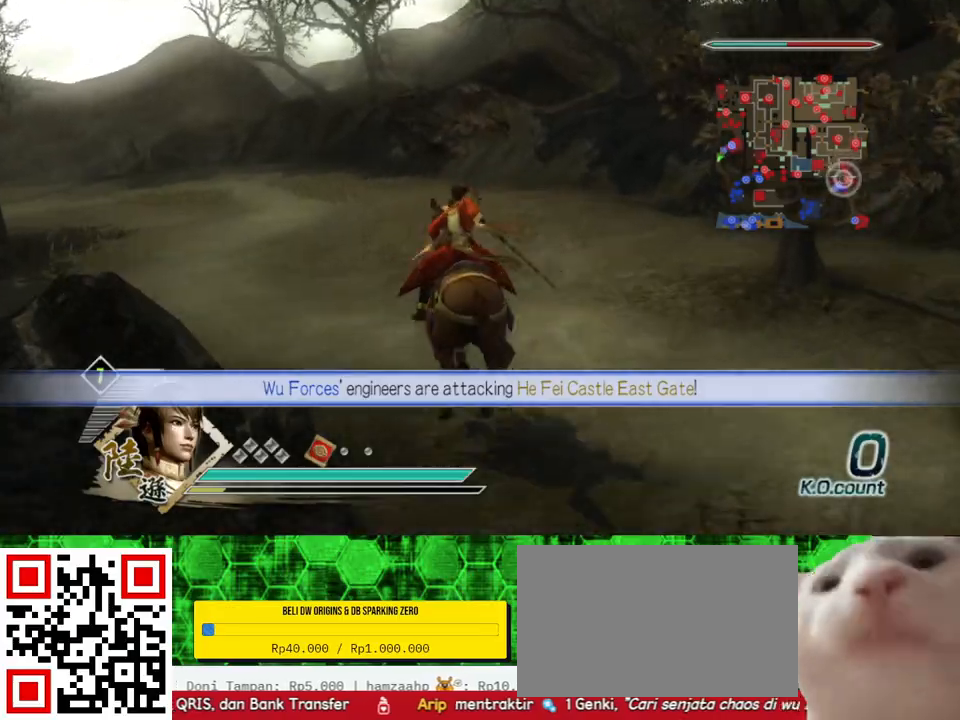
{"buttons": [], "left_stick": "up", "right_stick": "center", "events": [[67, "right_stick", "center"], [400, "right_stick", "right"], [500, "right_stick", "center"]]}
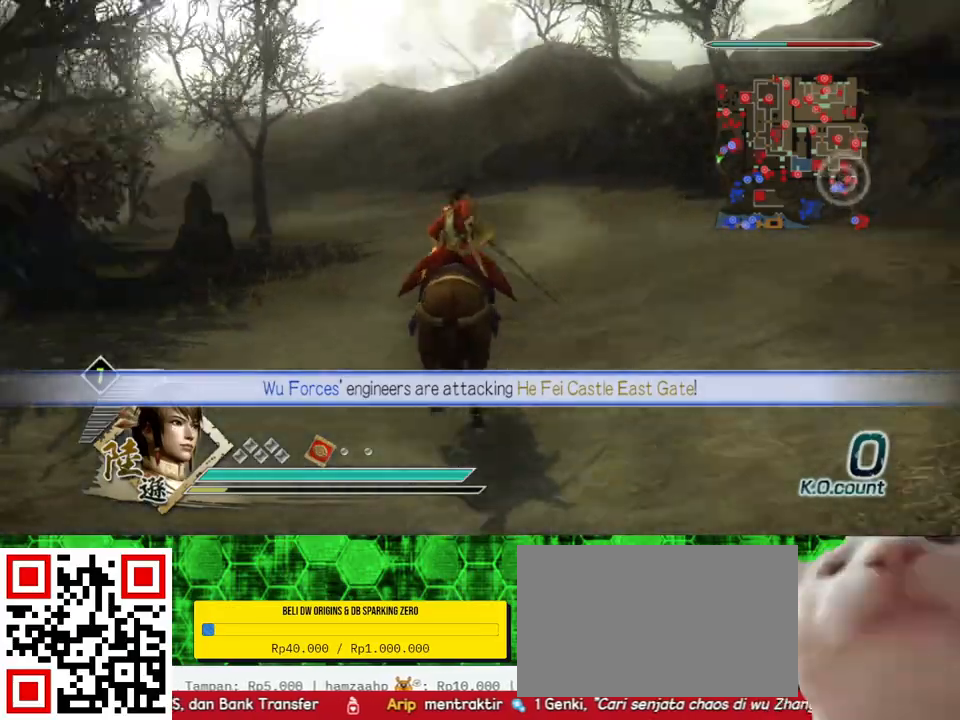
{"buttons": [], "left_stick": "up", "right_stick": "center", "events": [[300, "right_stick", "right"], [400, "right_stick", "center"]]}
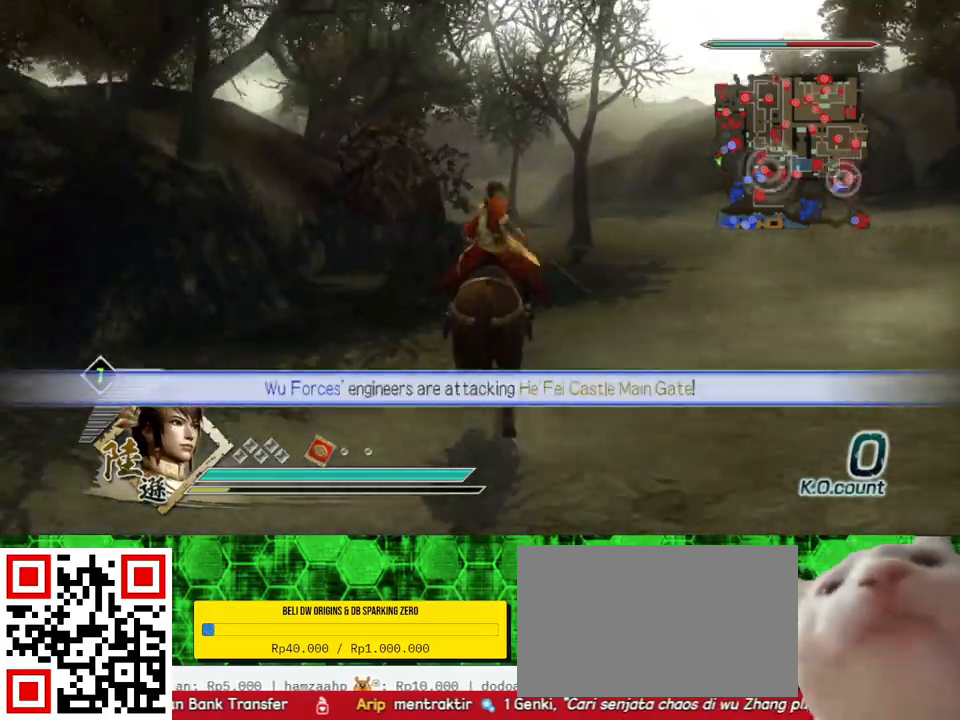
{"buttons": [], "left_stick": "up", "right_stick": "center", "events": []}
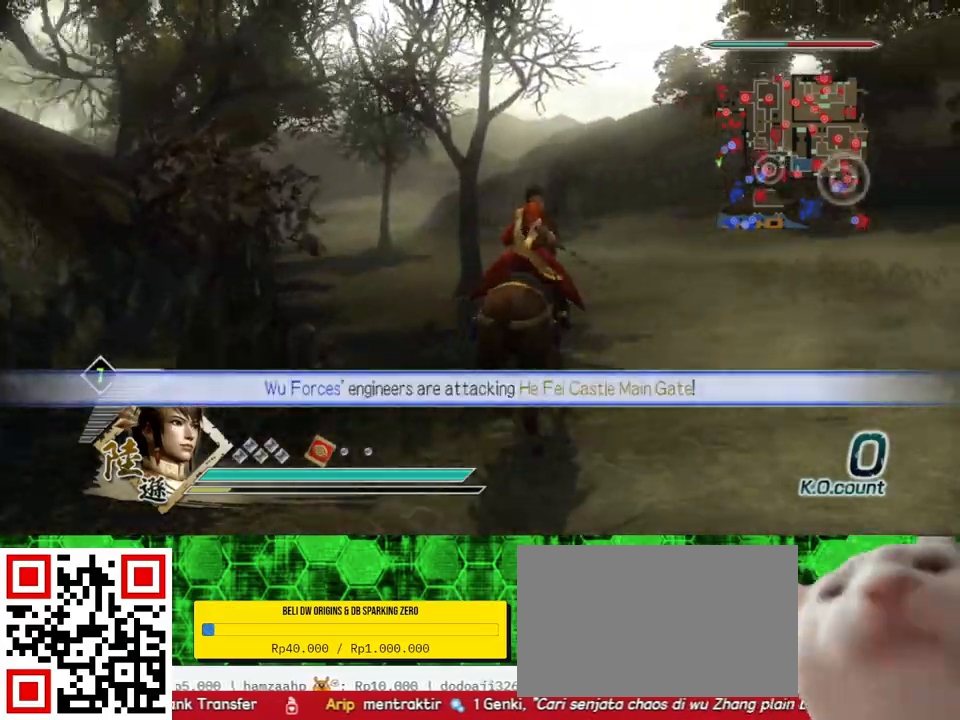
{"buttons": [], "left_stick": "up", "right_stick": "center", "events": []}
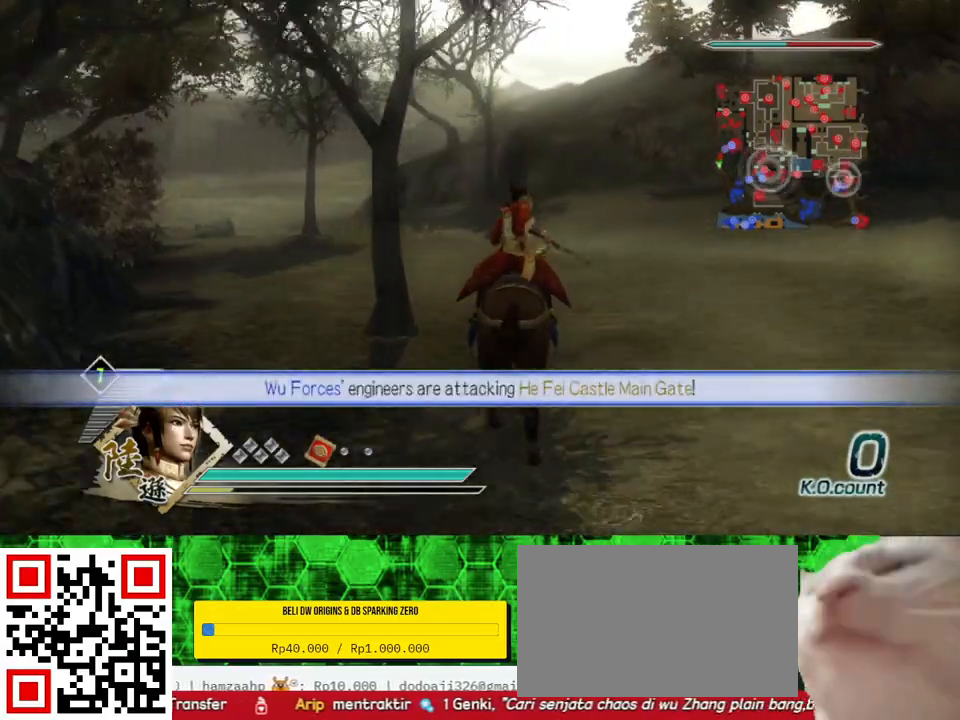
{"buttons": [], "left_stick": "up", "right_stick": "center", "events": []}
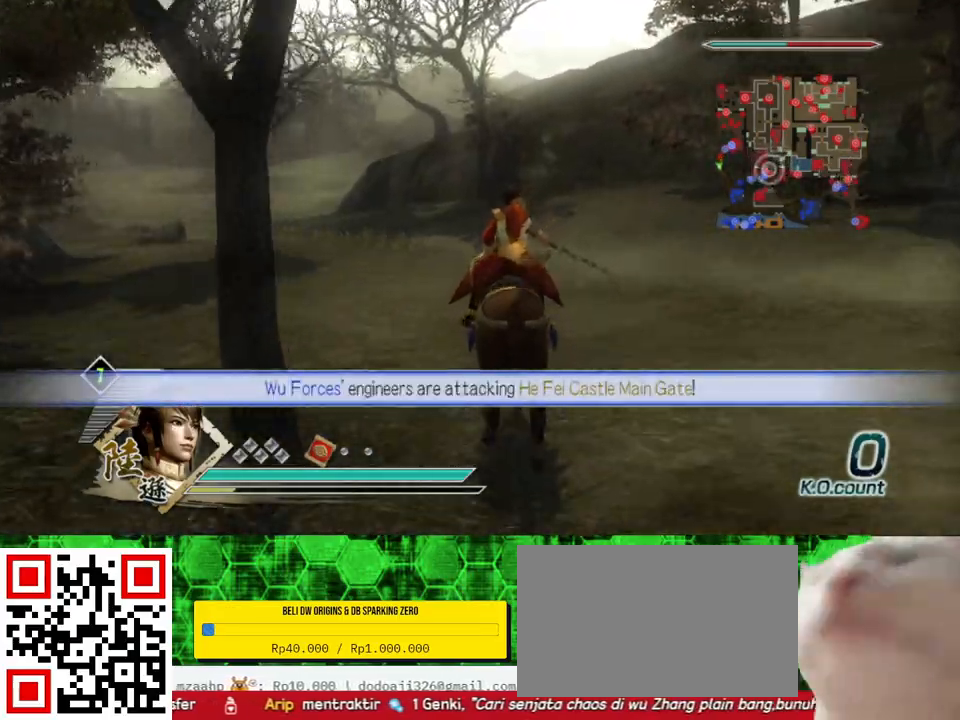
{"buttons": [], "left_stick": "up", "right_stick": "center", "events": []}
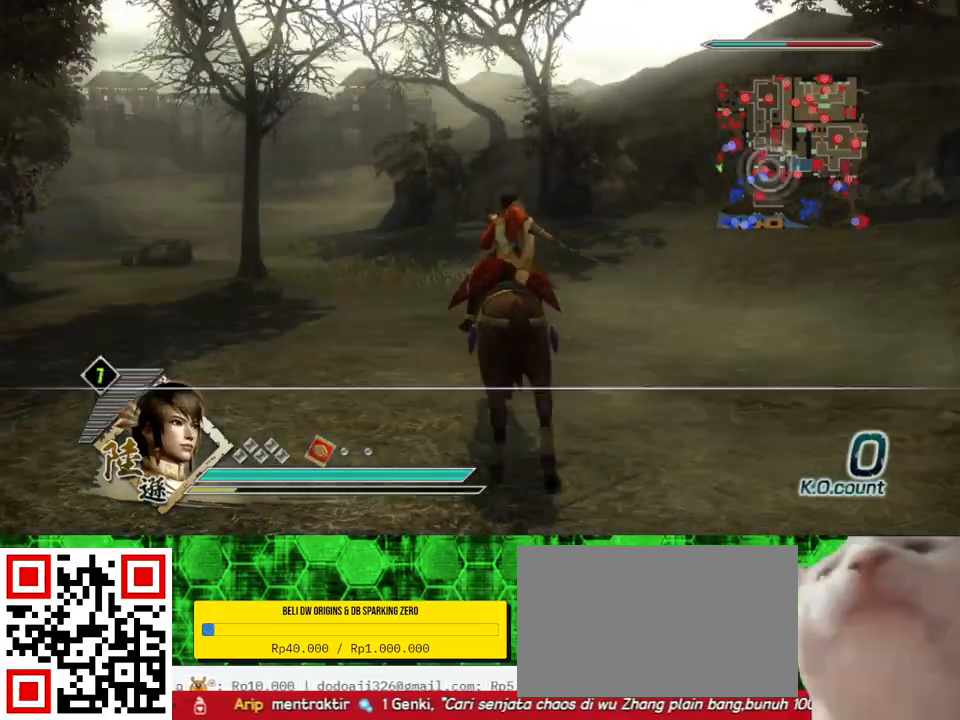
{"buttons": [], "left_stick": "up", "right_stick": "center", "events": [[33, "right_stick", "right"], [200, "right_stick", "center"]]}
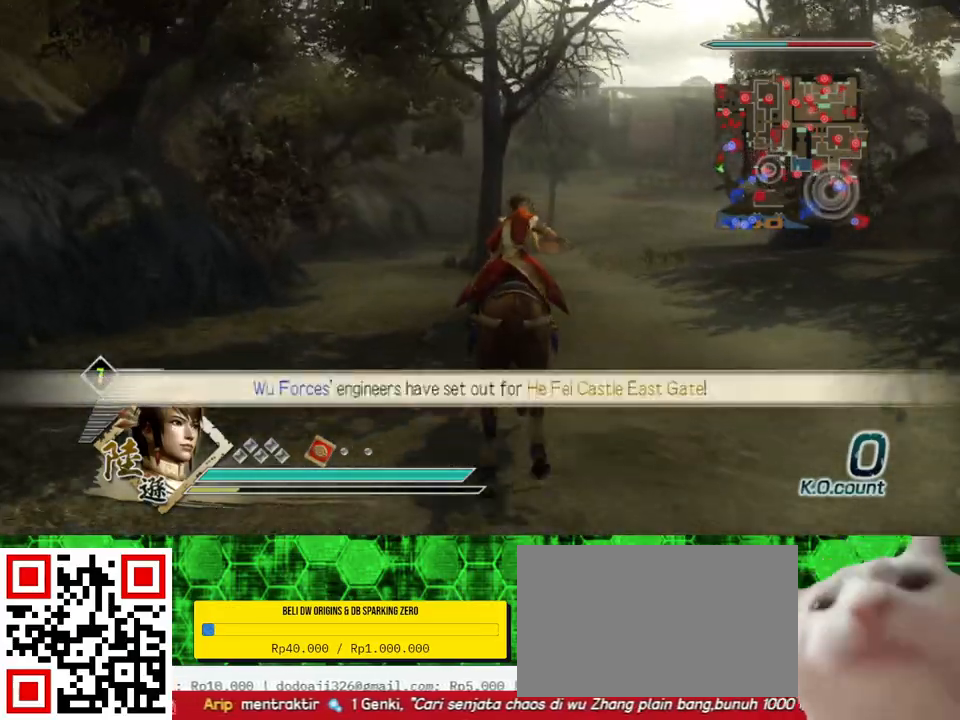
{"buttons": [], "left_stick": "up", "right_stick": "center", "events": []}
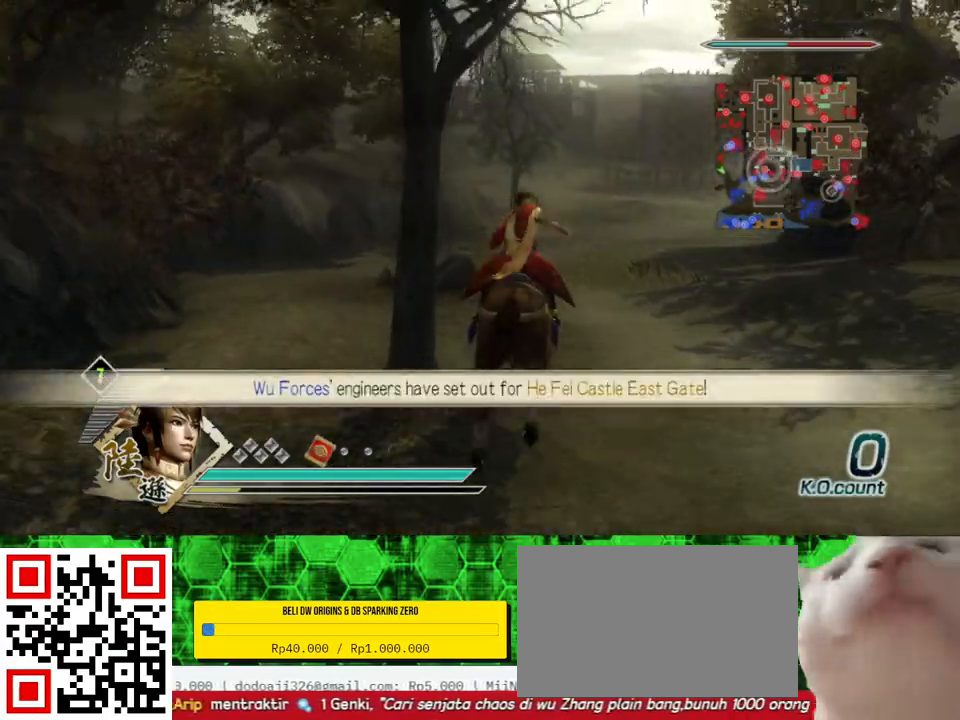
{"buttons": [], "left_stick": "up", "right_stick": "center", "events": []}
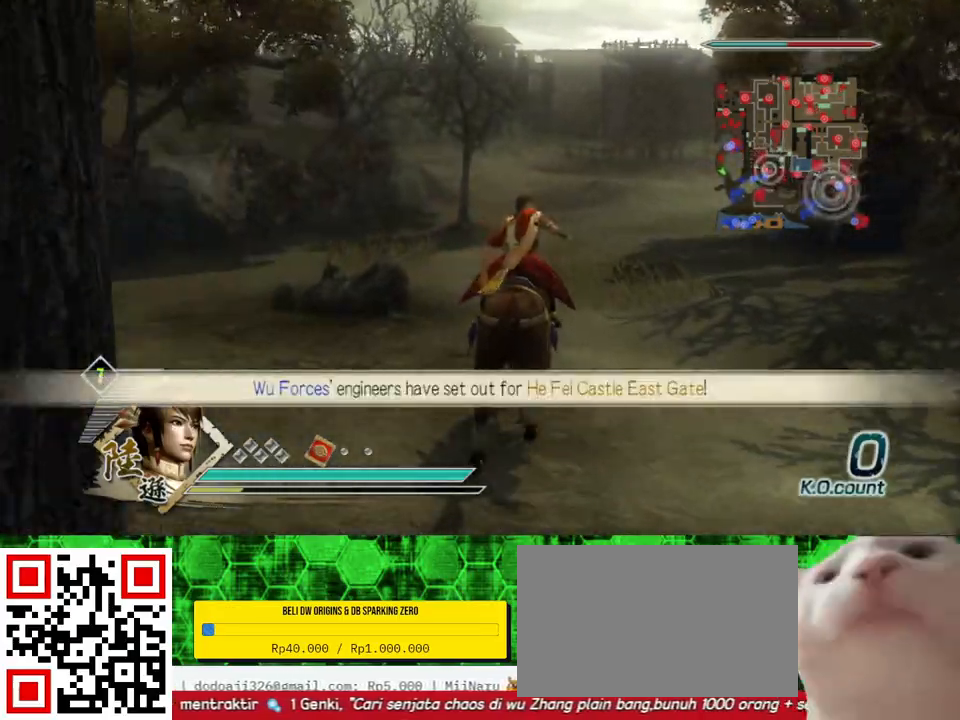
{"buttons": [], "left_stick": "up", "right_stick": "center", "events": []}
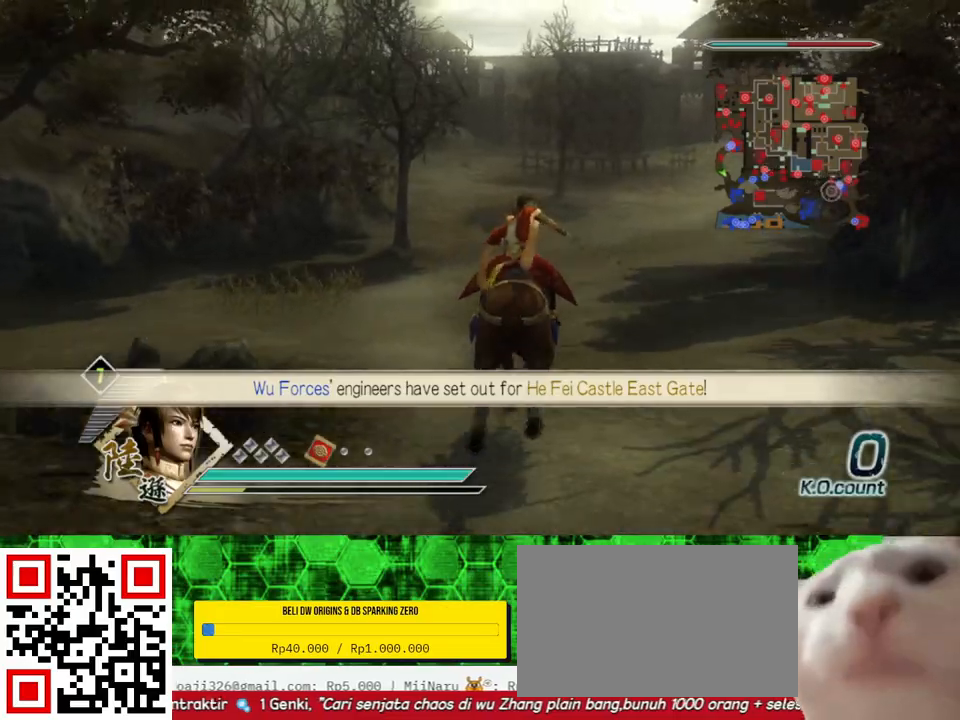
{"buttons": [], "left_stick": "up", "right_stick": "center", "events": []}